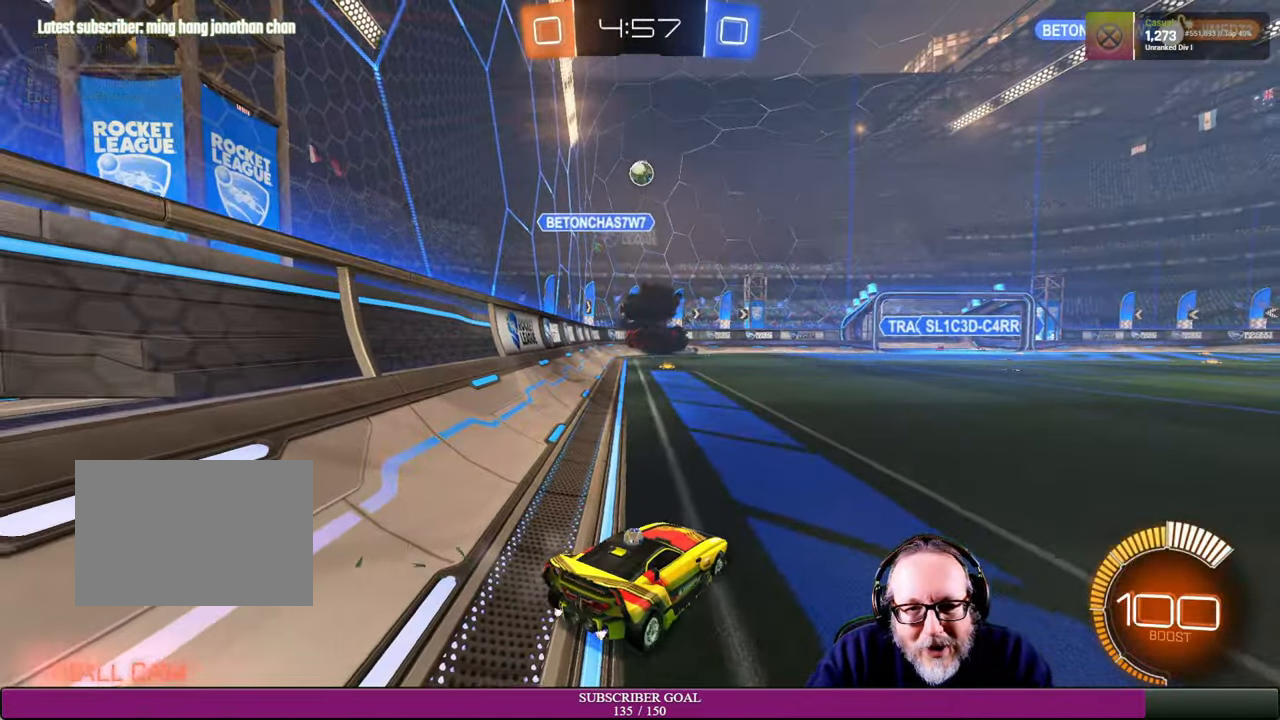
Gameplay with a controller (PlayStation layout); each line is a JSON object with the inputs held at the frame after it (dt_ms = milliseconds from this image to that frame). "events" lists button and stick changes between this image and that frame as [ms after this image, input, new state], when the widget could be followed in between. Not read: R3.
{"dt_ms": 500, "buttons": ["L2"], "left_stick": "center", "right_stick": "center", "events": []}
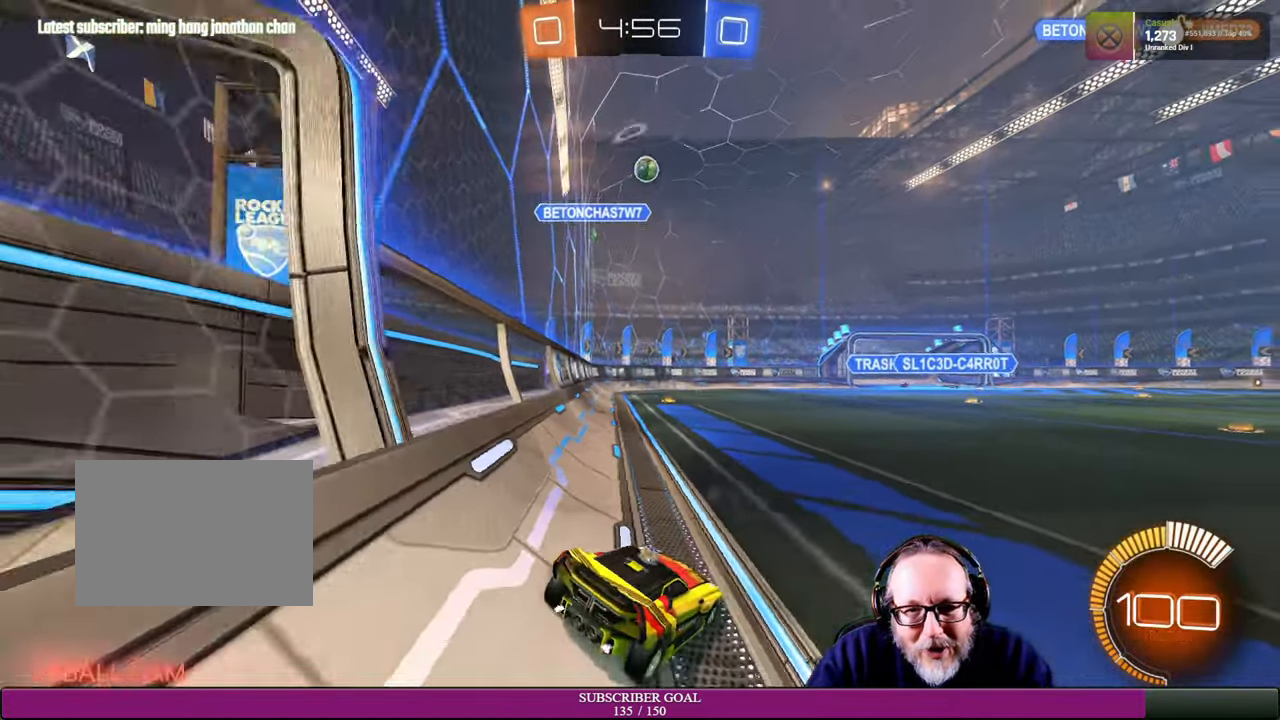
{"dt_ms": 500, "buttons": ["R2"], "left_stick": "right", "right_stick": "center", "events": [[100, "L2", "up"], [133, "TOUCHPAD", "down"], [150, "TOUCHPAD", "up"], [384, "R2", "down"], [500, "left_stick", "right"]]}
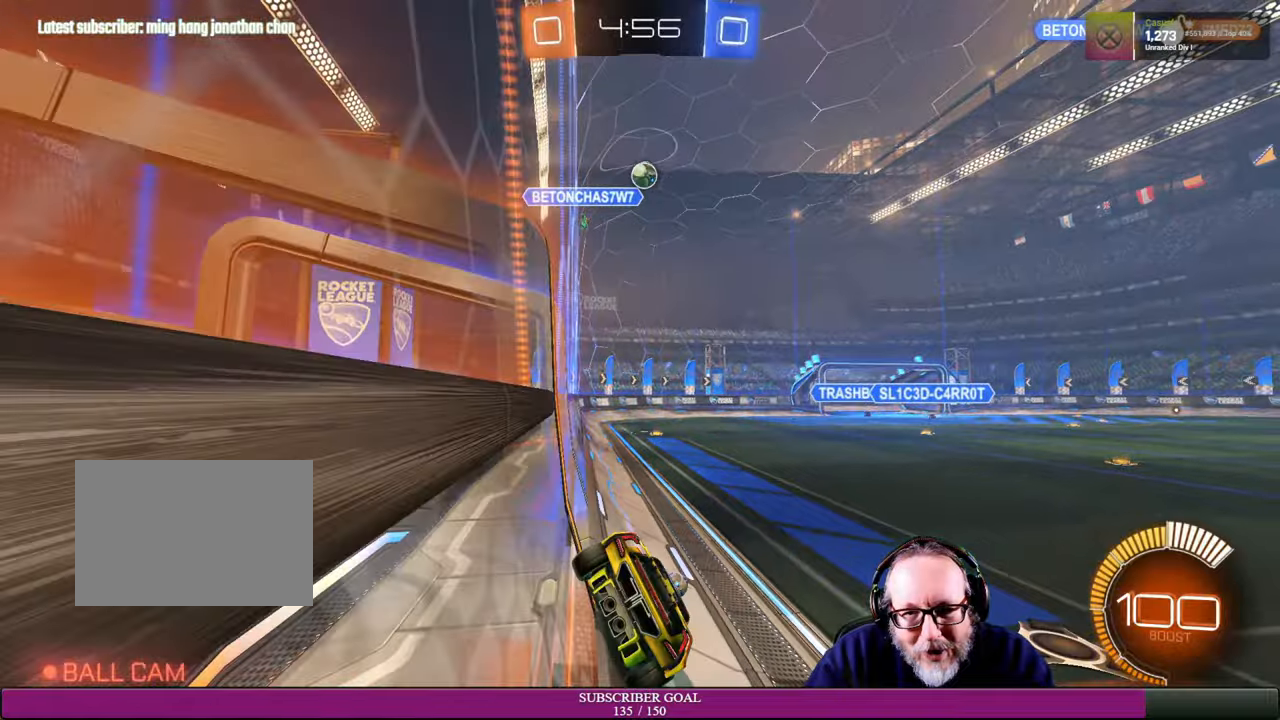
{"dt_ms": 1000, "buttons": [], "left_stick": "up-left", "right_stick": "center"}
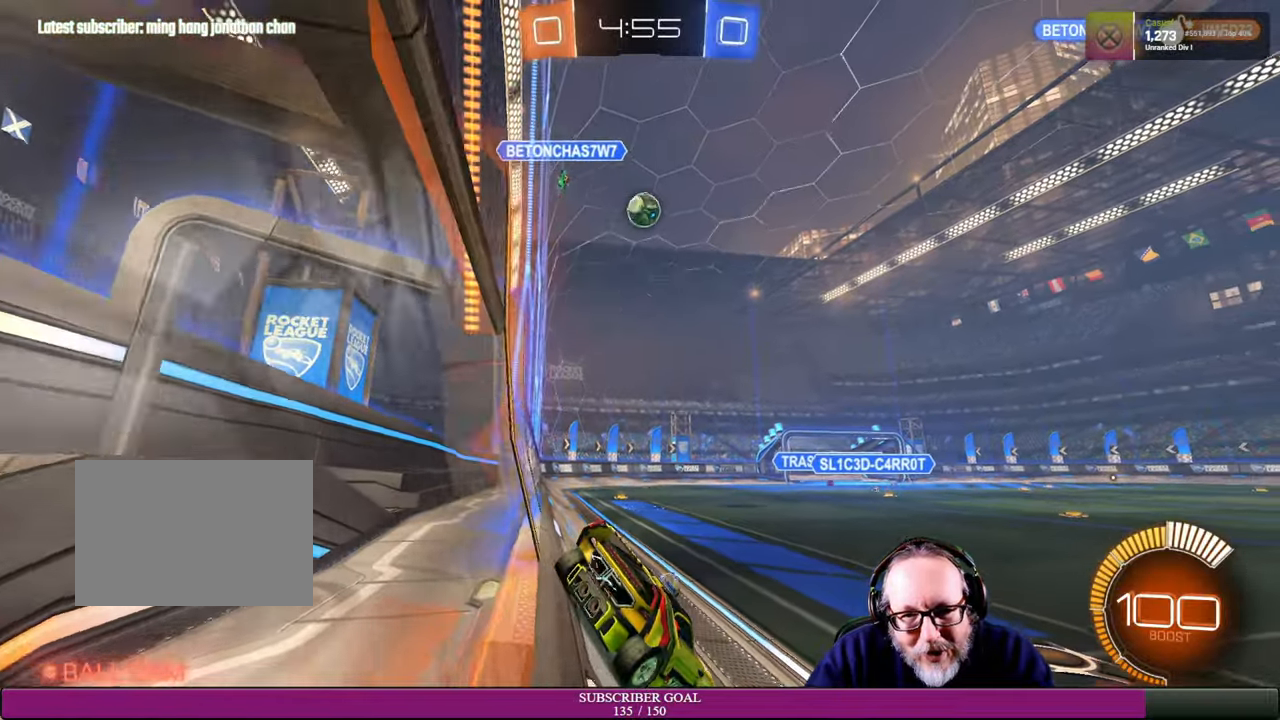
{"dt_ms": 500, "buttons": ["R2"], "left_stick": "right", "right_stick": "center"}
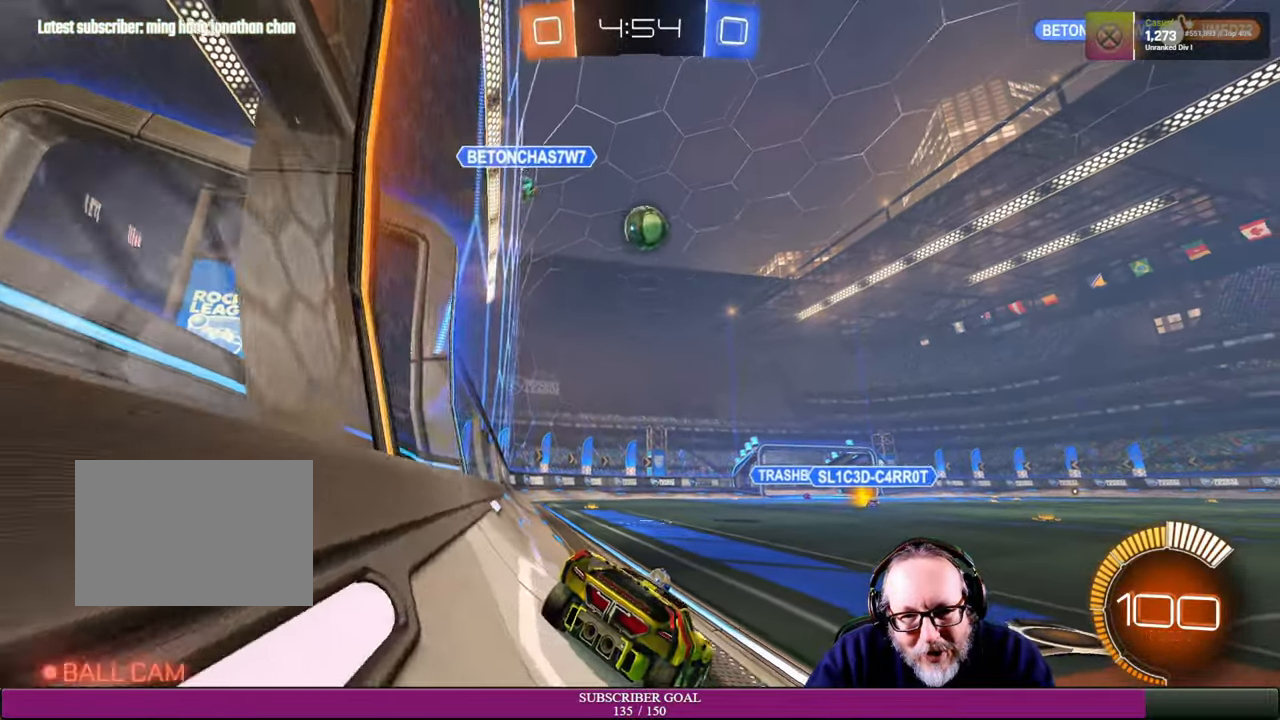
{"dt_ms": 1000, "buttons": ["R2"], "left_stick": "left", "right_stick": "center"}
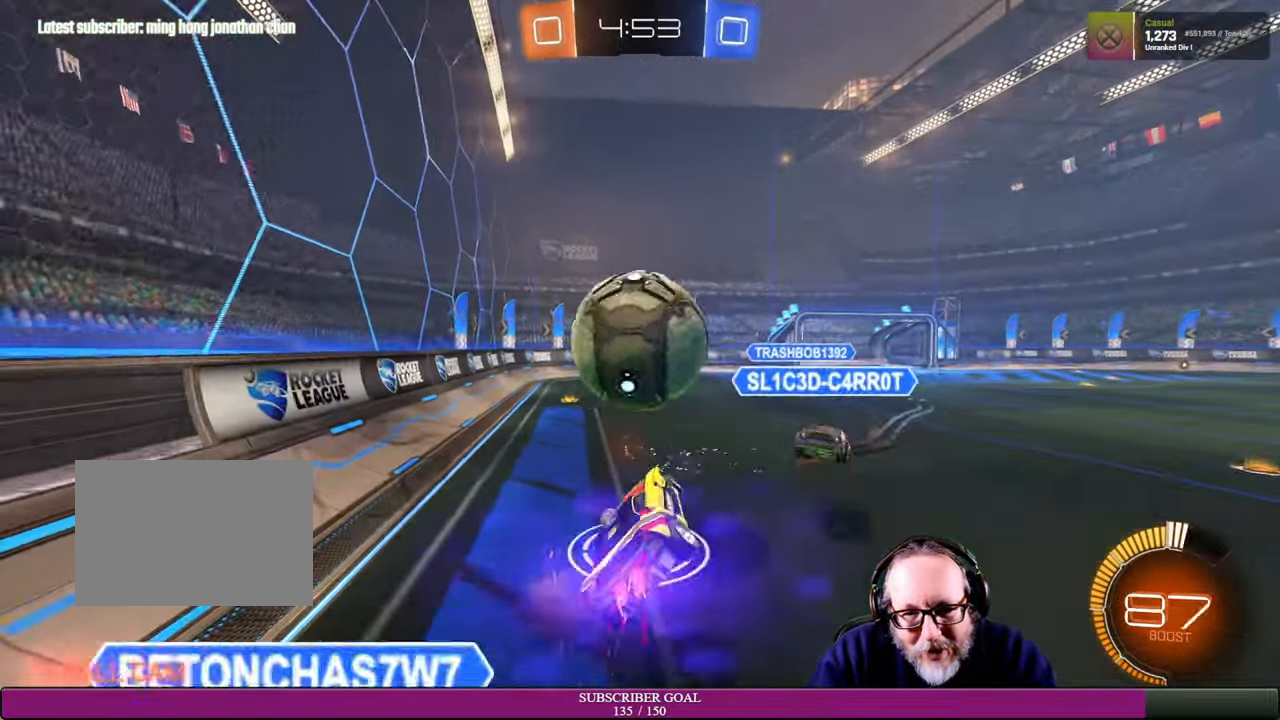
{"dt_ms": 500, "buttons": ["R2"], "left_stick": "up-left", "right_stick": "center", "events": [[17, "left_stick", "down-right"], [317, "left_stick", "center"], [400, "left_stick", "up-left"]]}
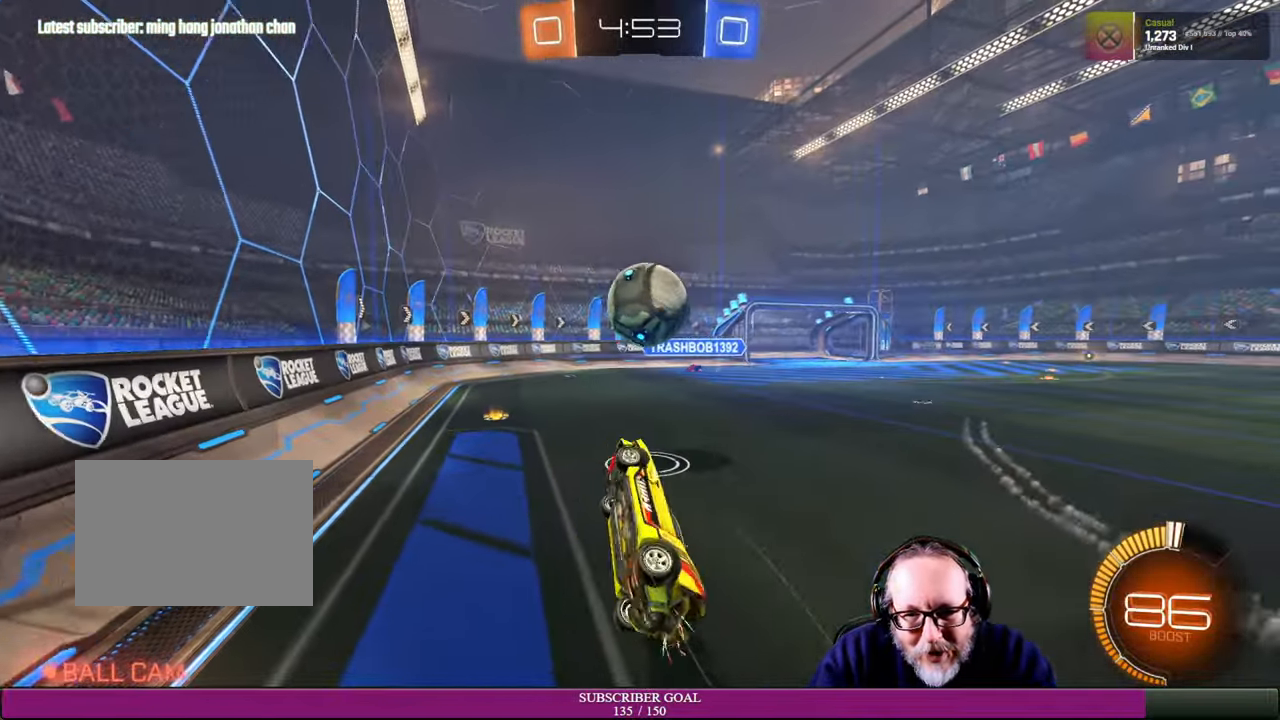
{"dt_ms": 500, "buttons": [], "left_stick": "center", "right_stick": "center", "events": [[34, "left_stick", "center"], [450, "R2", "up"]]}
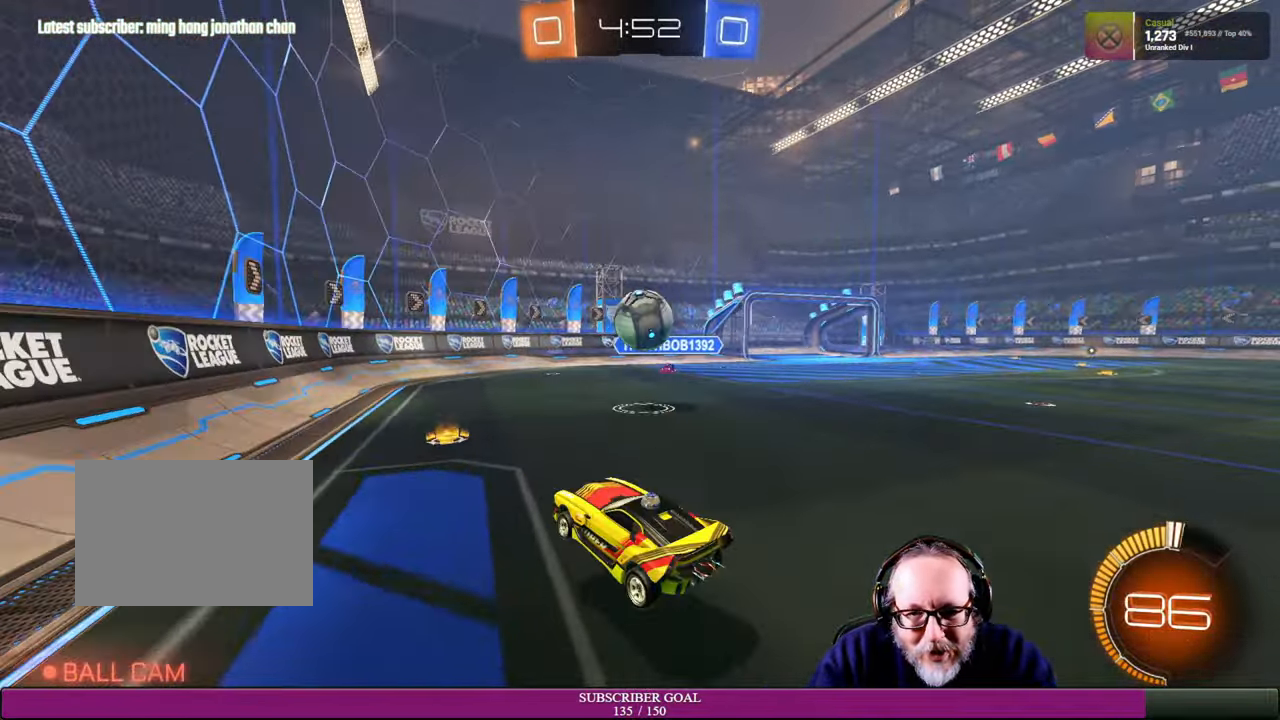
{"dt_ms": 500, "buttons": [], "left_stick": "center", "right_stick": "center", "events": []}
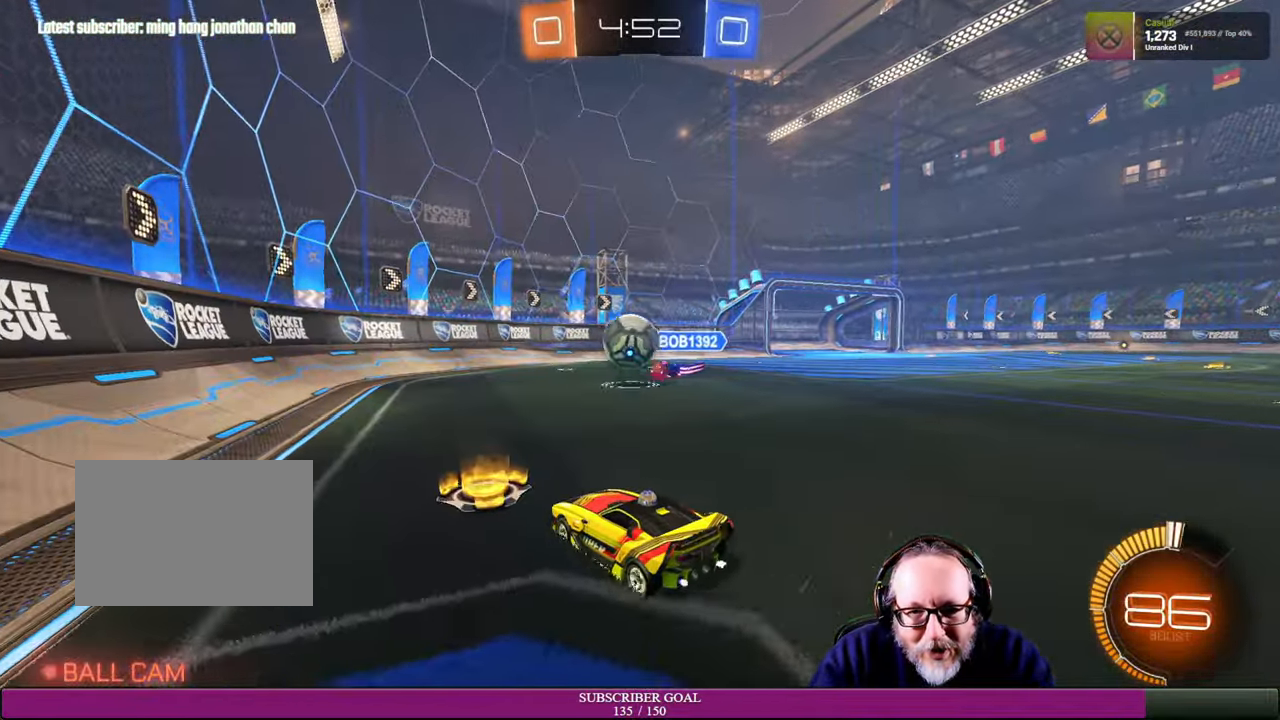
{"dt_ms": 500, "buttons": ["R2"], "left_stick": "down-right", "right_stick": "center", "events": [[334, "left_stick", "down-right"], [450, "R2", "down"]]}
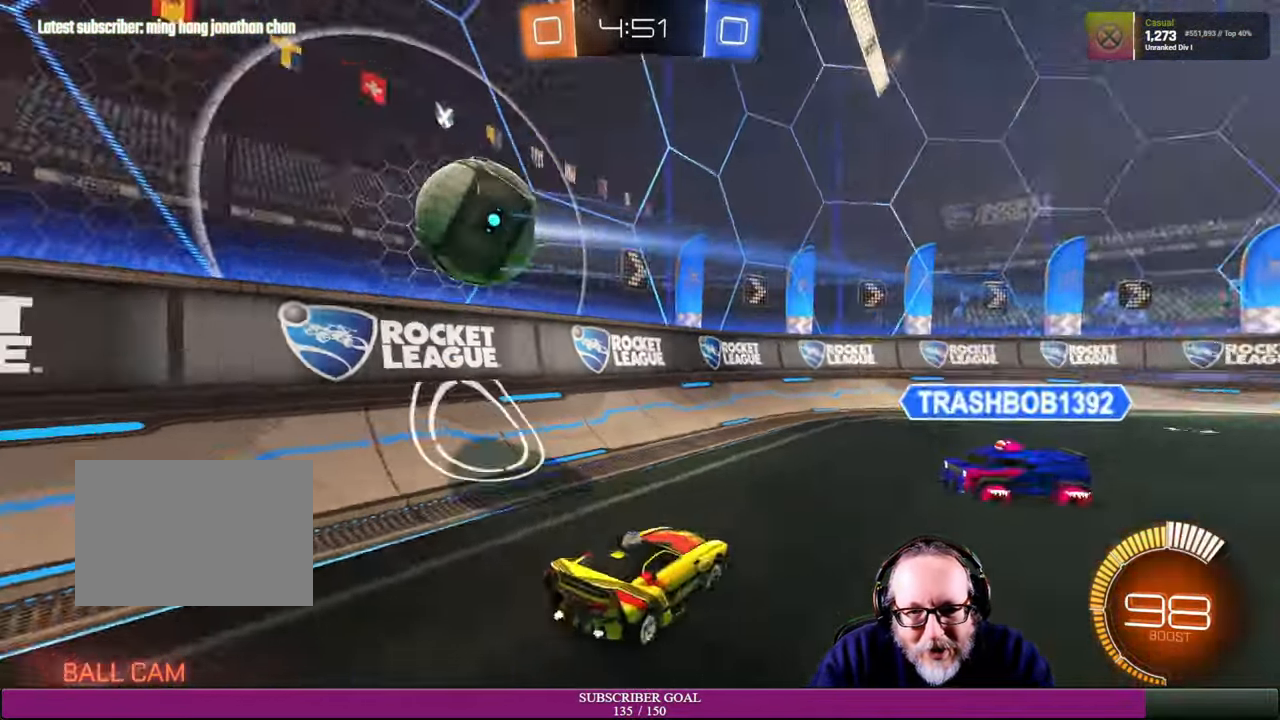
{"dt_ms": 500, "buttons": ["R2"], "left_stick": "down-right", "right_stick": "center", "events": []}
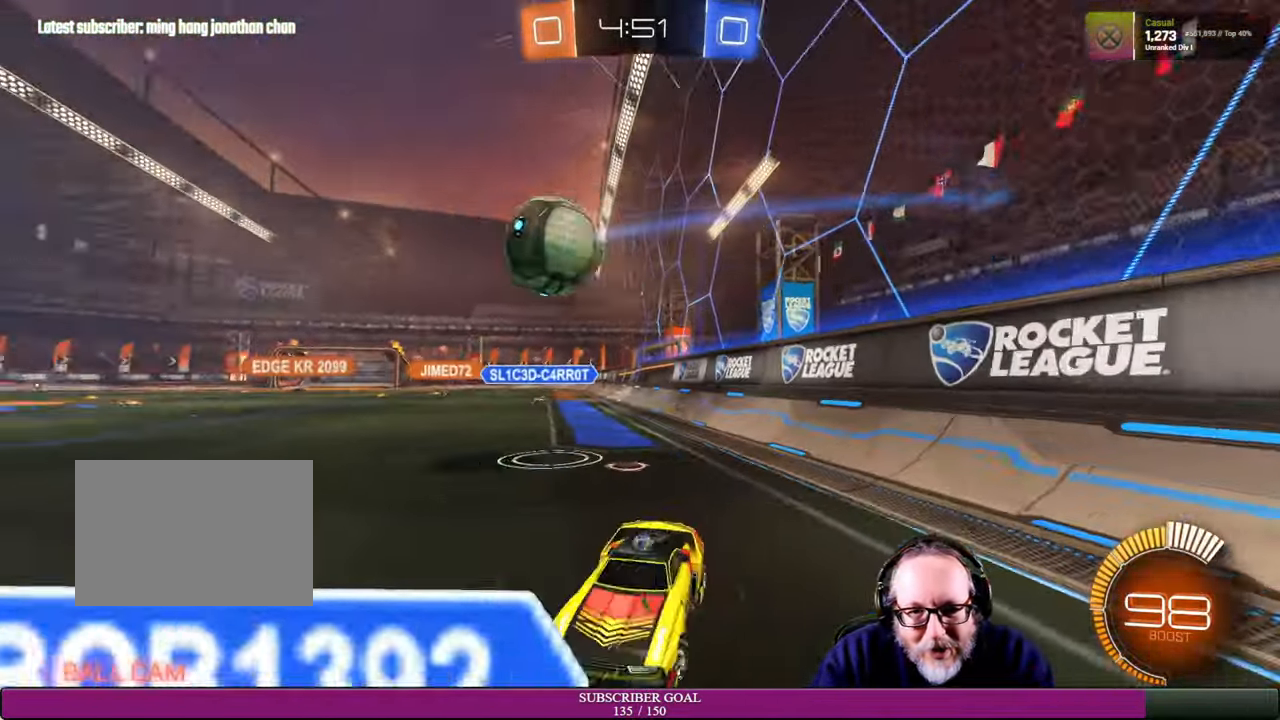
{"dt_ms": 500, "buttons": ["R2"], "left_stick": "down-right", "right_stick": "center"}
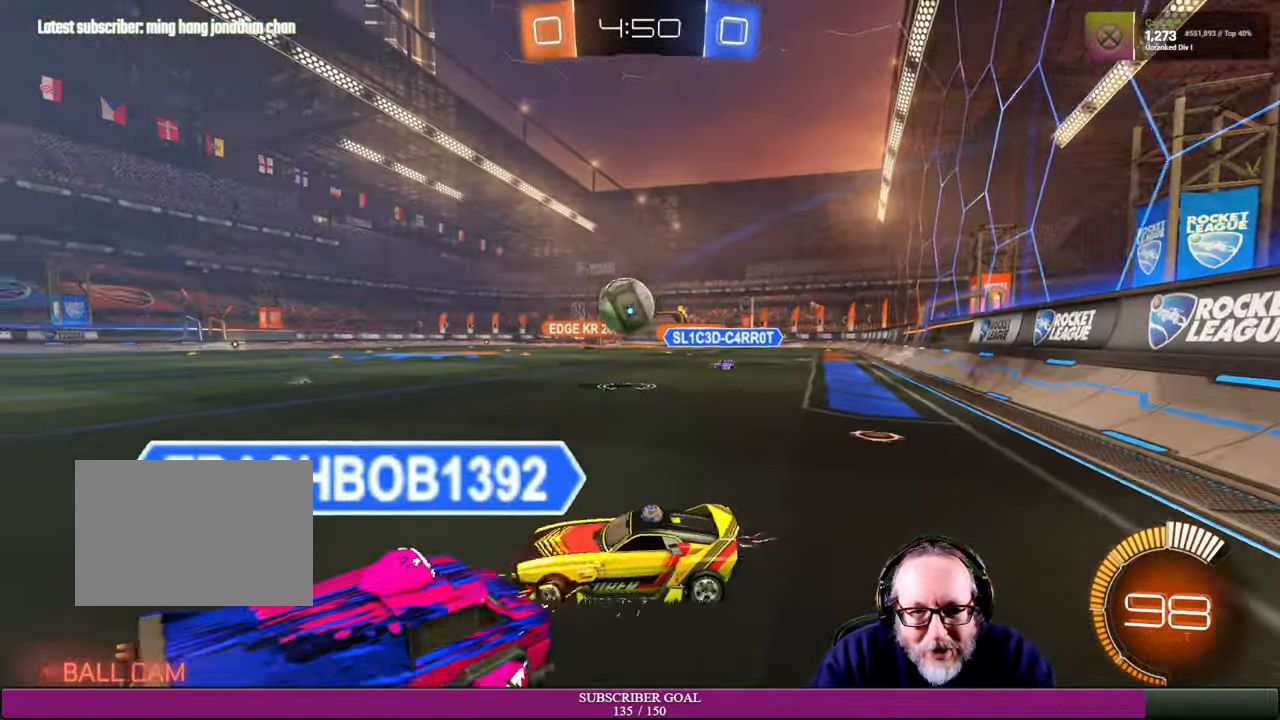
{"dt_ms": 500, "buttons": ["R2"], "left_stick": "down-right", "right_stick": "center", "events": []}
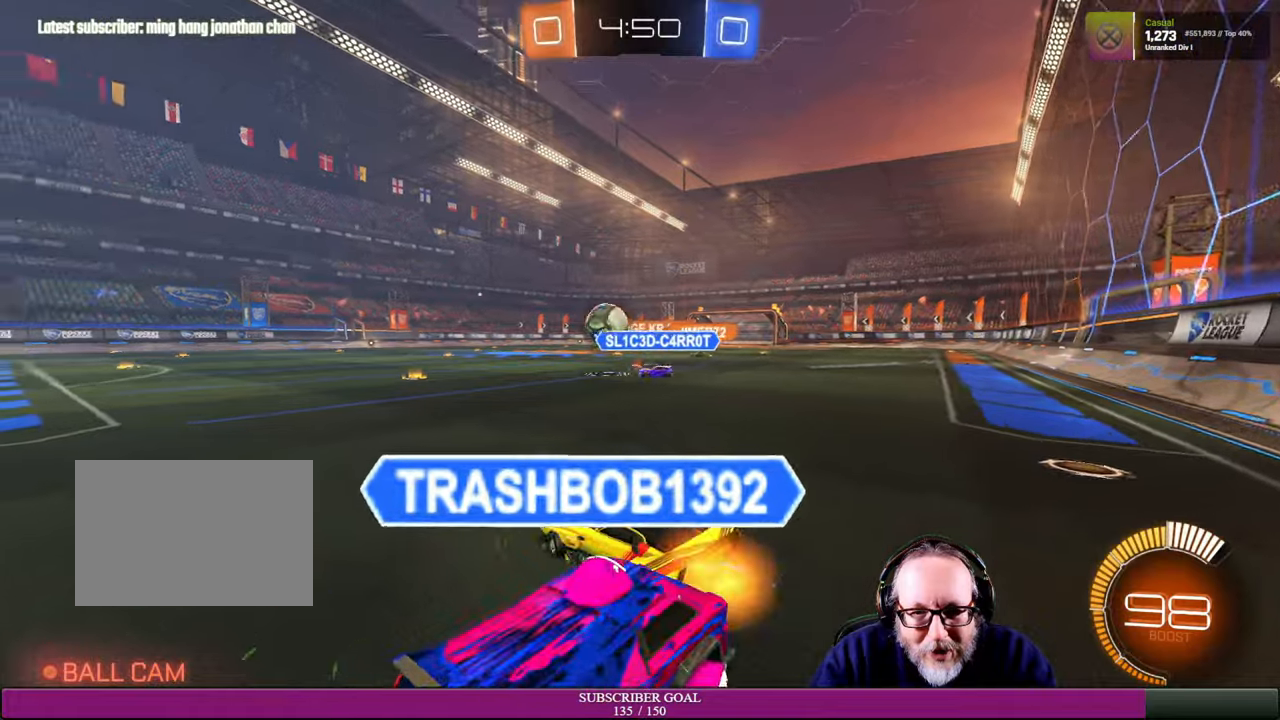
{"dt_ms": 500, "buttons": ["R2"], "left_stick": "right", "right_stick": "center", "events": [[250, "left_stick", "right"], [383, "left_stick", "down-right"], [483, "left_stick", "right"]]}
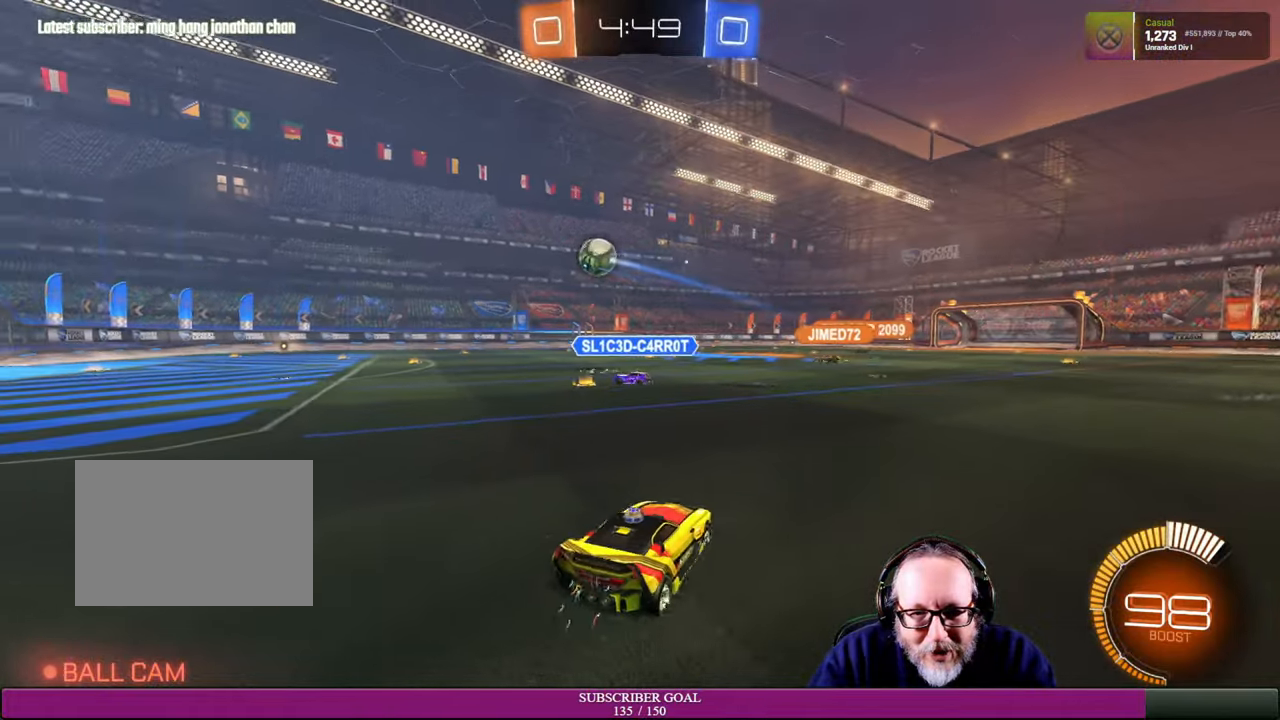
{"dt_ms": 500, "buttons": ["R2"], "left_stick": "center", "right_stick": "center", "events": [[316, "left_stick", "center"]]}
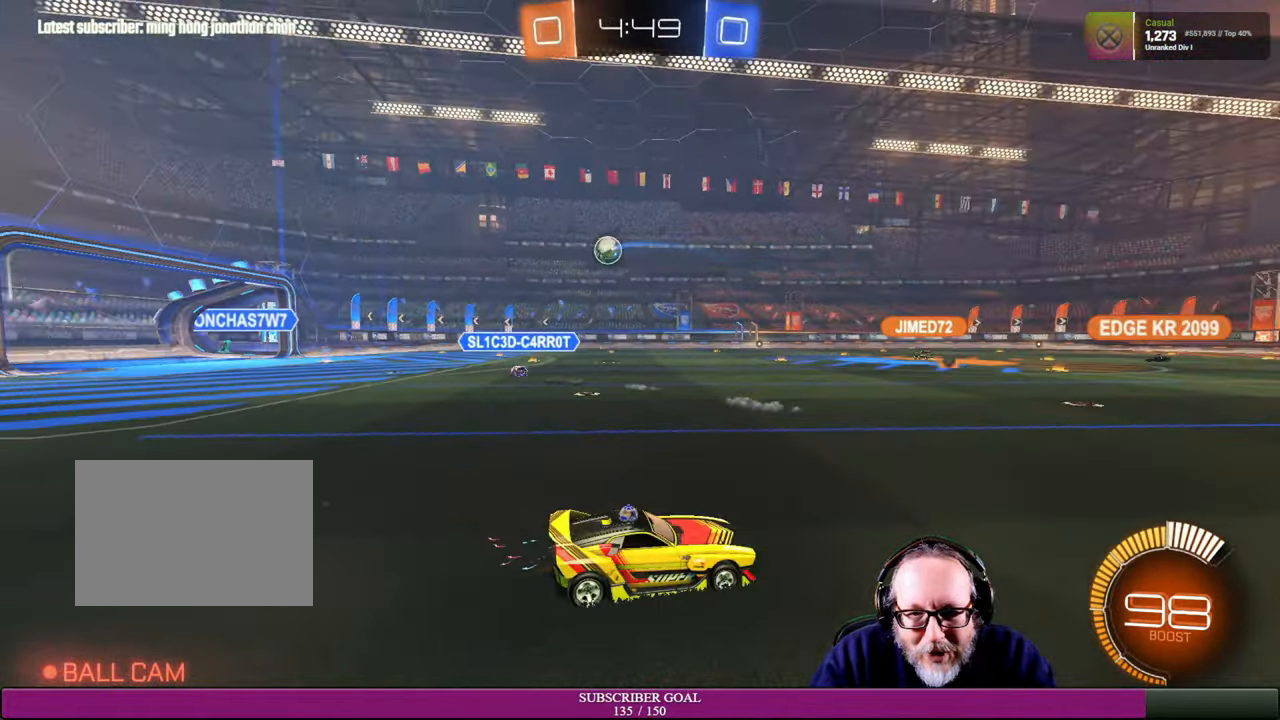
{"dt_ms": 500, "buttons": ["R2"], "left_stick": "up-left", "right_stick": "center", "events": [[83, "left_stick", "up-left"], [250, "left_stick", "center"], [450, "left_stick", "up-left"]]}
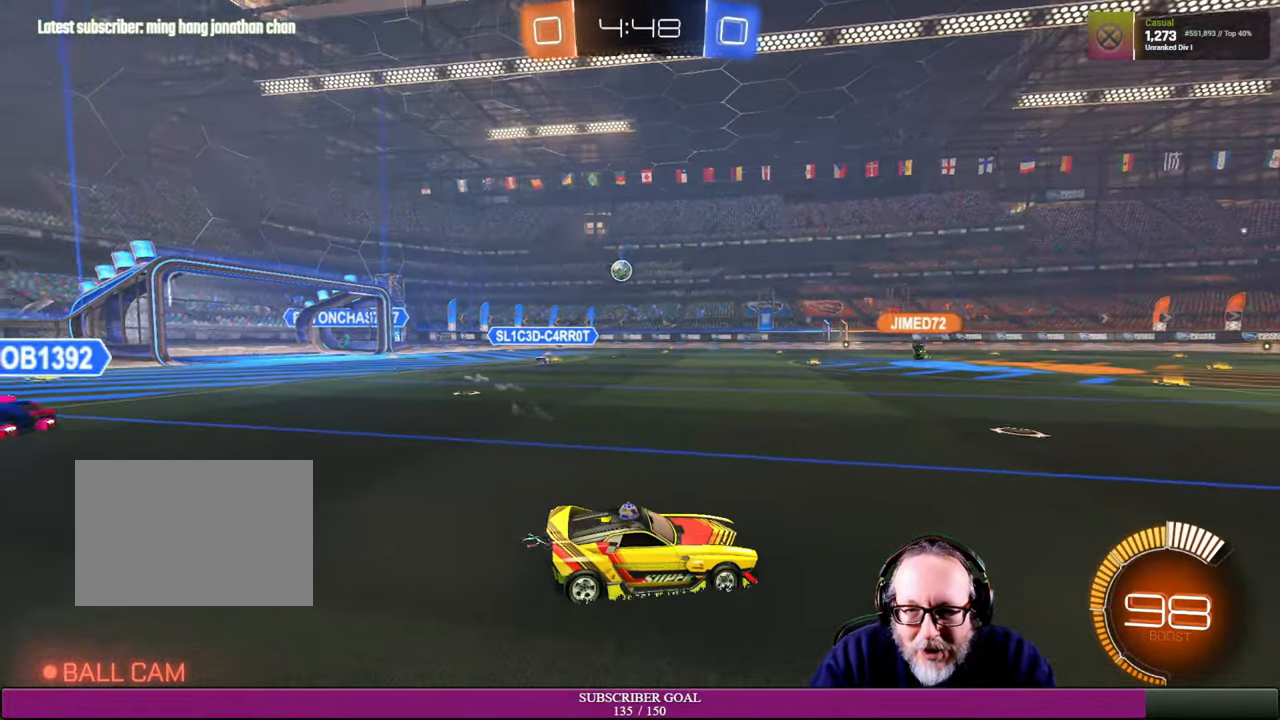
{"dt_ms": 500, "buttons": ["R2"], "left_stick": "right", "right_stick": "center", "events": [[266, "left_stick", "center"], [416, "left_stick", "right"]]}
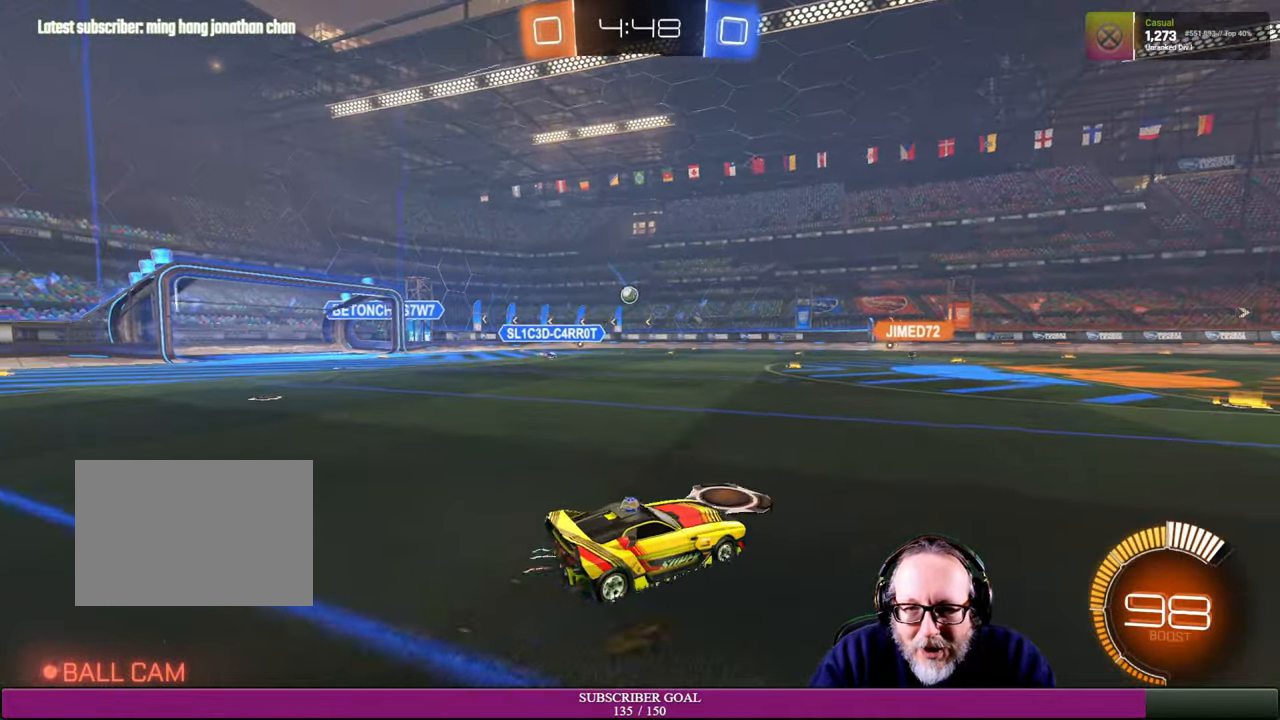
{"dt_ms": 500, "buttons": ["R2"], "left_stick": "center", "right_stick": "center", "events": [[83, "left_stick", "center"]]}
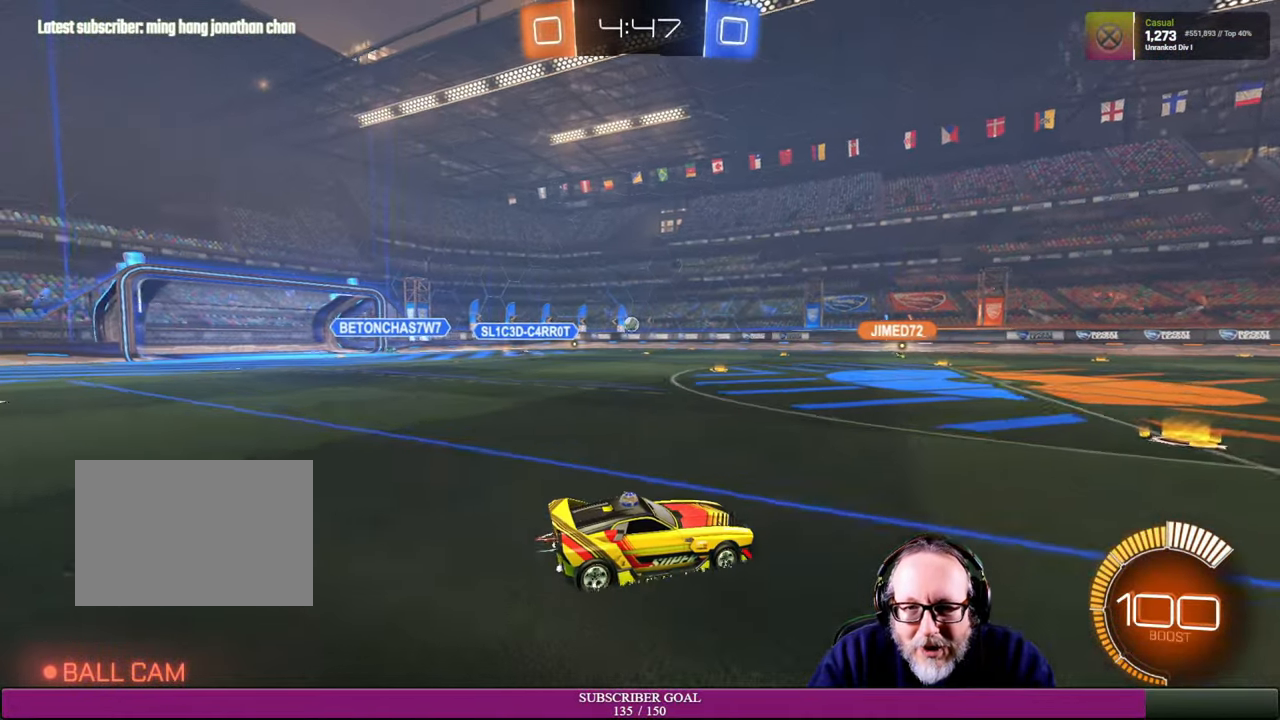
{"dt_ms": 500, "buttons": ["R2"], "left_stick": "center", "right_stick": "center", "events": [[183, "left_stick", "up-left"], [366, "left_stick", "center"]]}
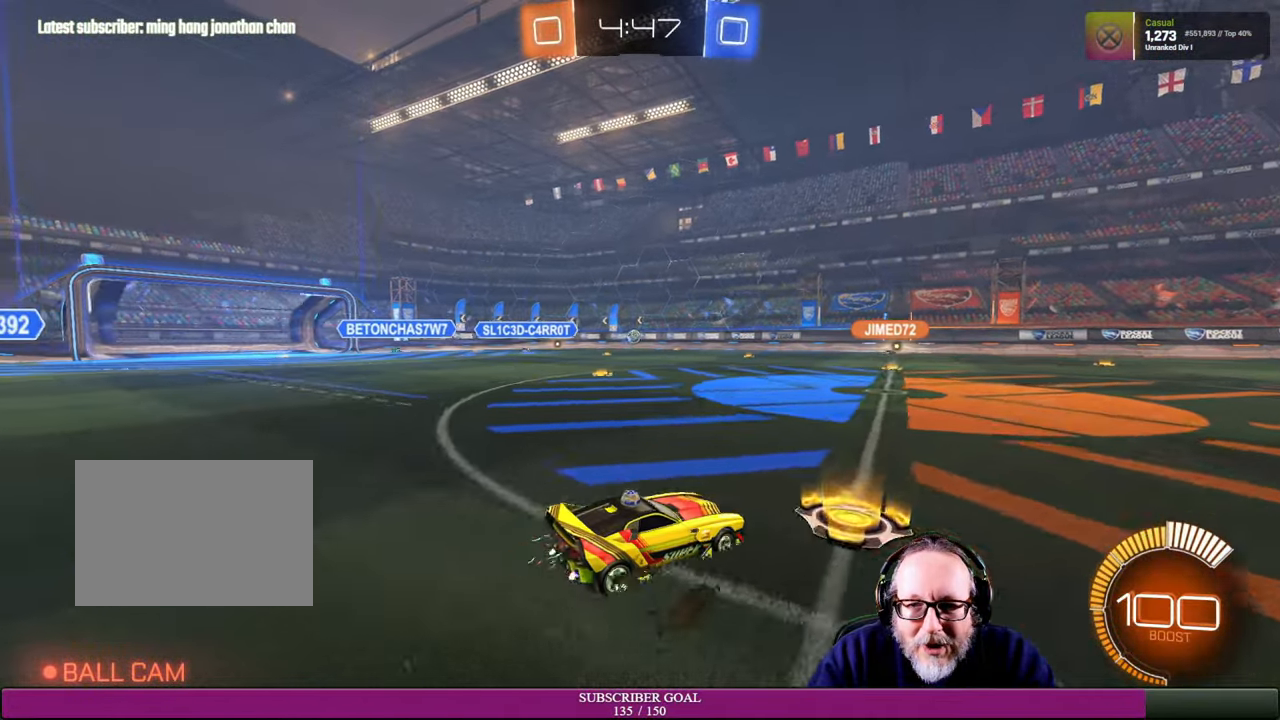
{"dt_ms": 500, "buttons": ["R2"], "left_stick": "right", "right_stick": "center", "events": [[16, "left_stick", "right"], [150, "left_stick", "center"], [350, "left_stick", "right"]]}
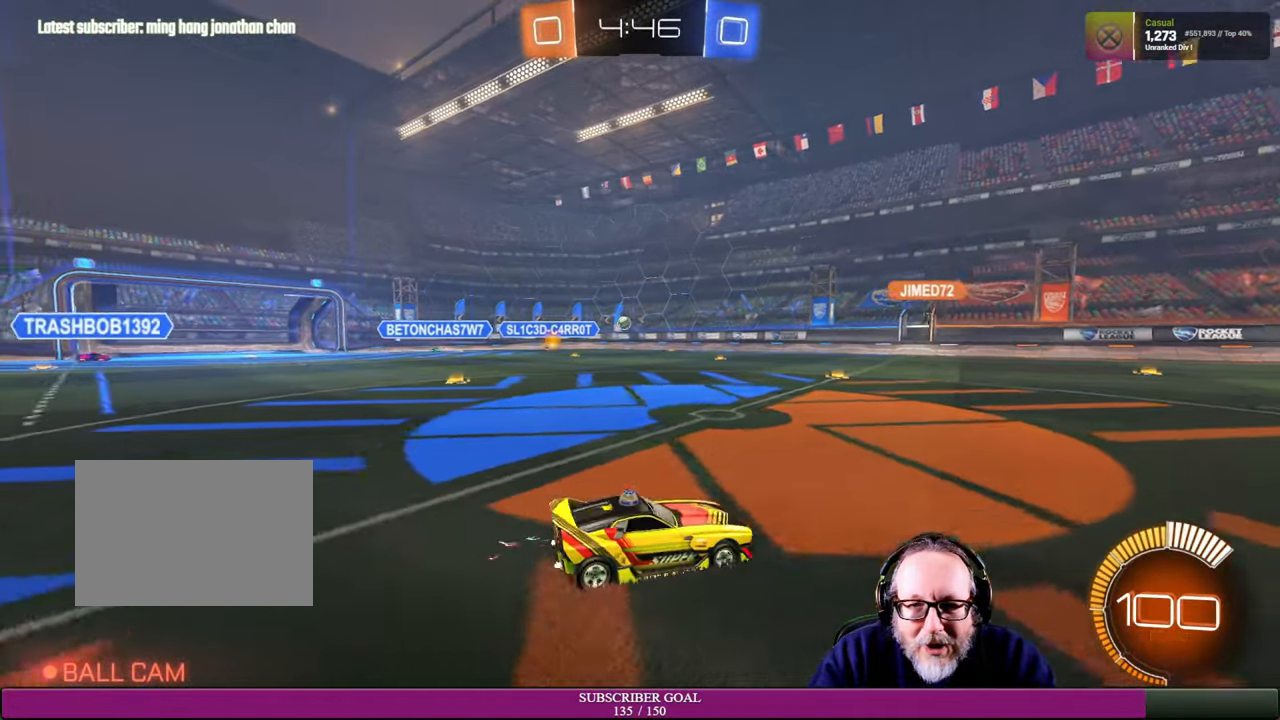
{"dt_ms": 500, "buttons": [], "left_stick": "left", "right_stick": "center", "events": [[83, "left_stick", "center"], [283, "left_stick", "left"], [366, "R2", "up"]]}
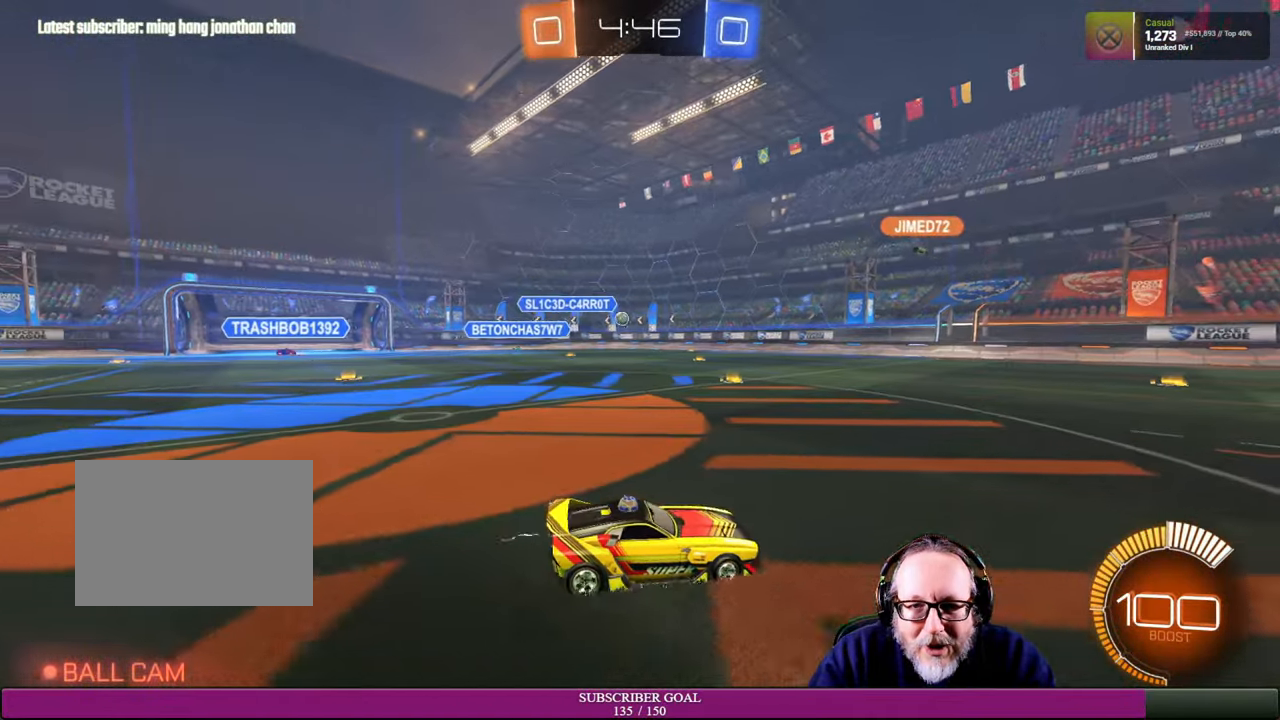
{"dt_ms": 500, "buttons": ["R2"], "left_stick": "center", "right_stick": "center", "events": [[200, "R2", "down"], [400, "left_stick", "center"]]}